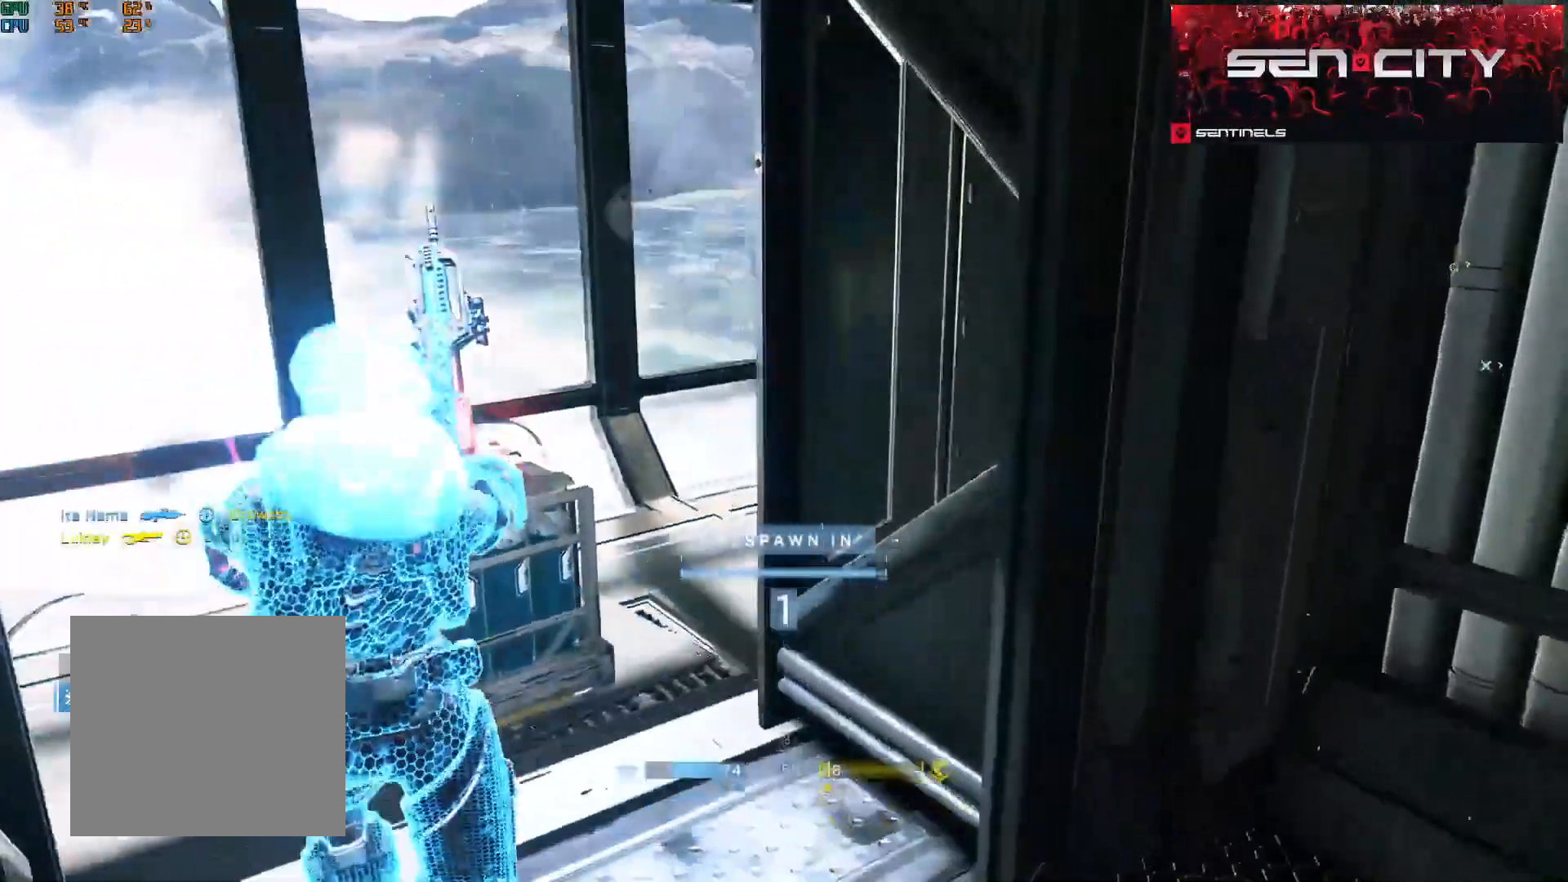
Gameplay with a controller (Xbox layout); each line is a JSON object with the inputs held at the frame after it. "events" lists button and stick changes between this image and that frame as [ms after this image, input, new state], when the widget could be followed in between.
{"buttons": [], "left_stick": "up", "right_stick": "center", "events": [[217, "A", "down"], [284, "A", "up"], [367, "A", "down"], [451, "A", "up"]]}
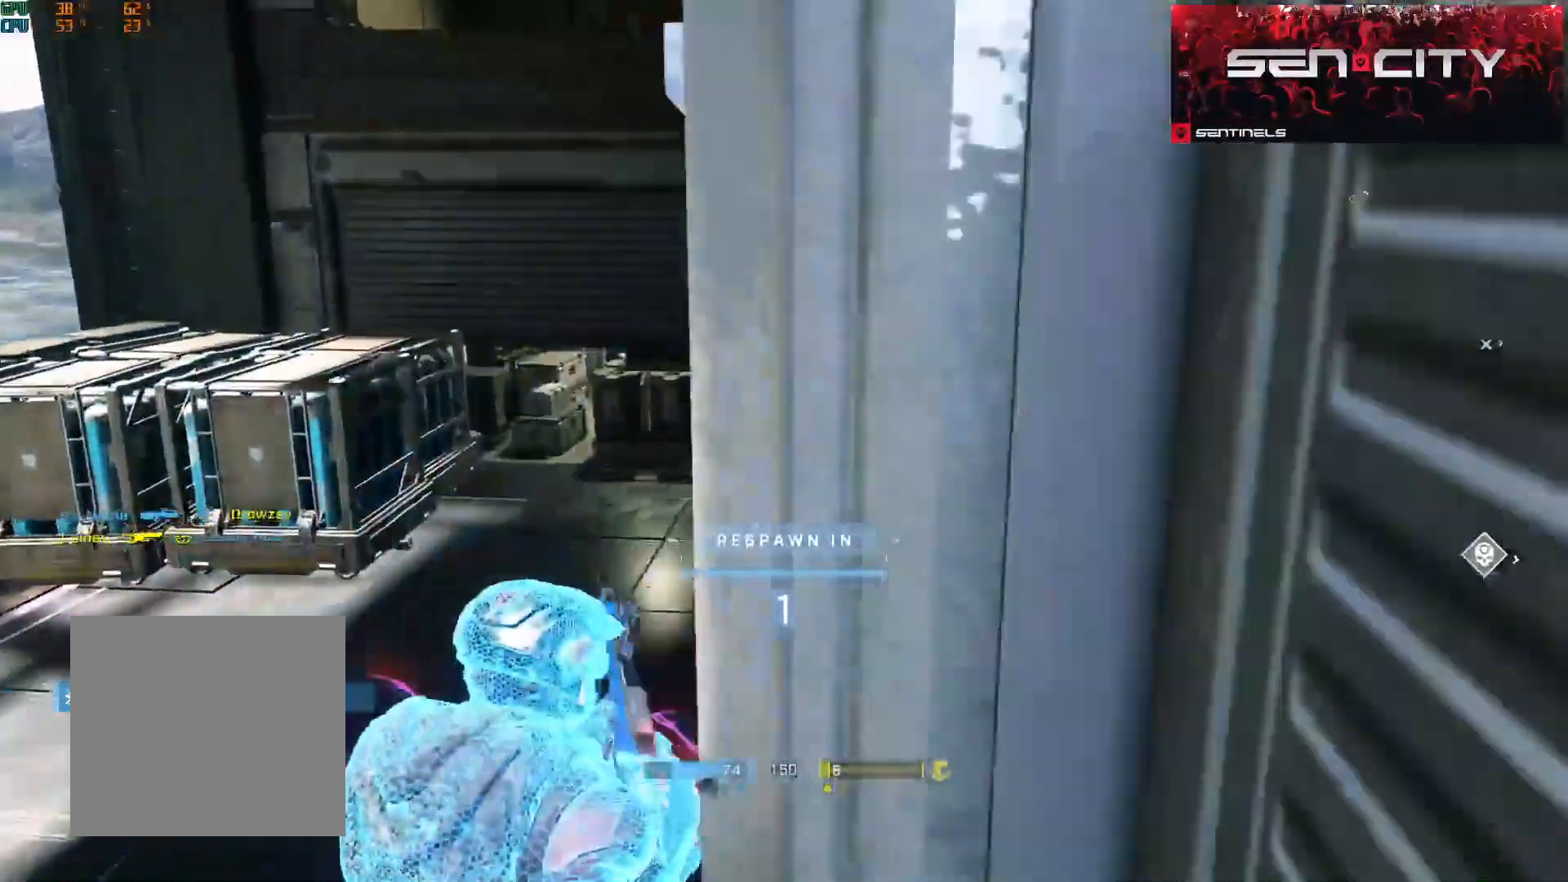
{"buttons": [], "left_stick": "up", "right_stick": "center", "events": [[34, "A", "down"], [100, "A", "up"], [200, "A", "down"], [250, "A", "up"], [350, "A", "down"], [417, "A", "up"]]}
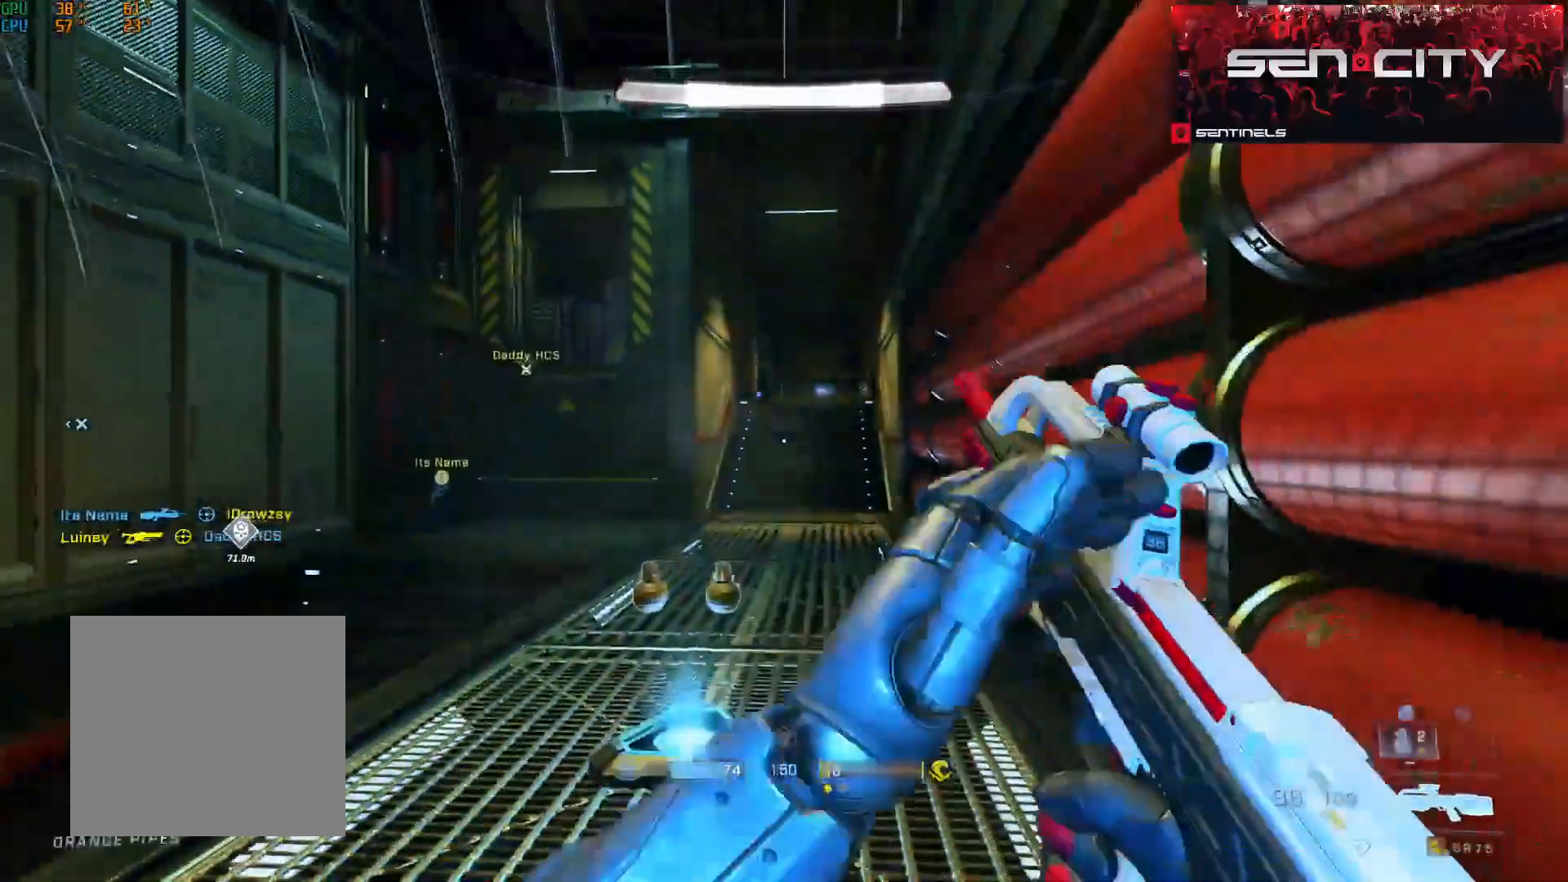
{"buttons": [], "left_stick": "up", "right_stick": "center", "events": [[16, "right_stick", "down-left"], [200, "right_stick", "center"]]}
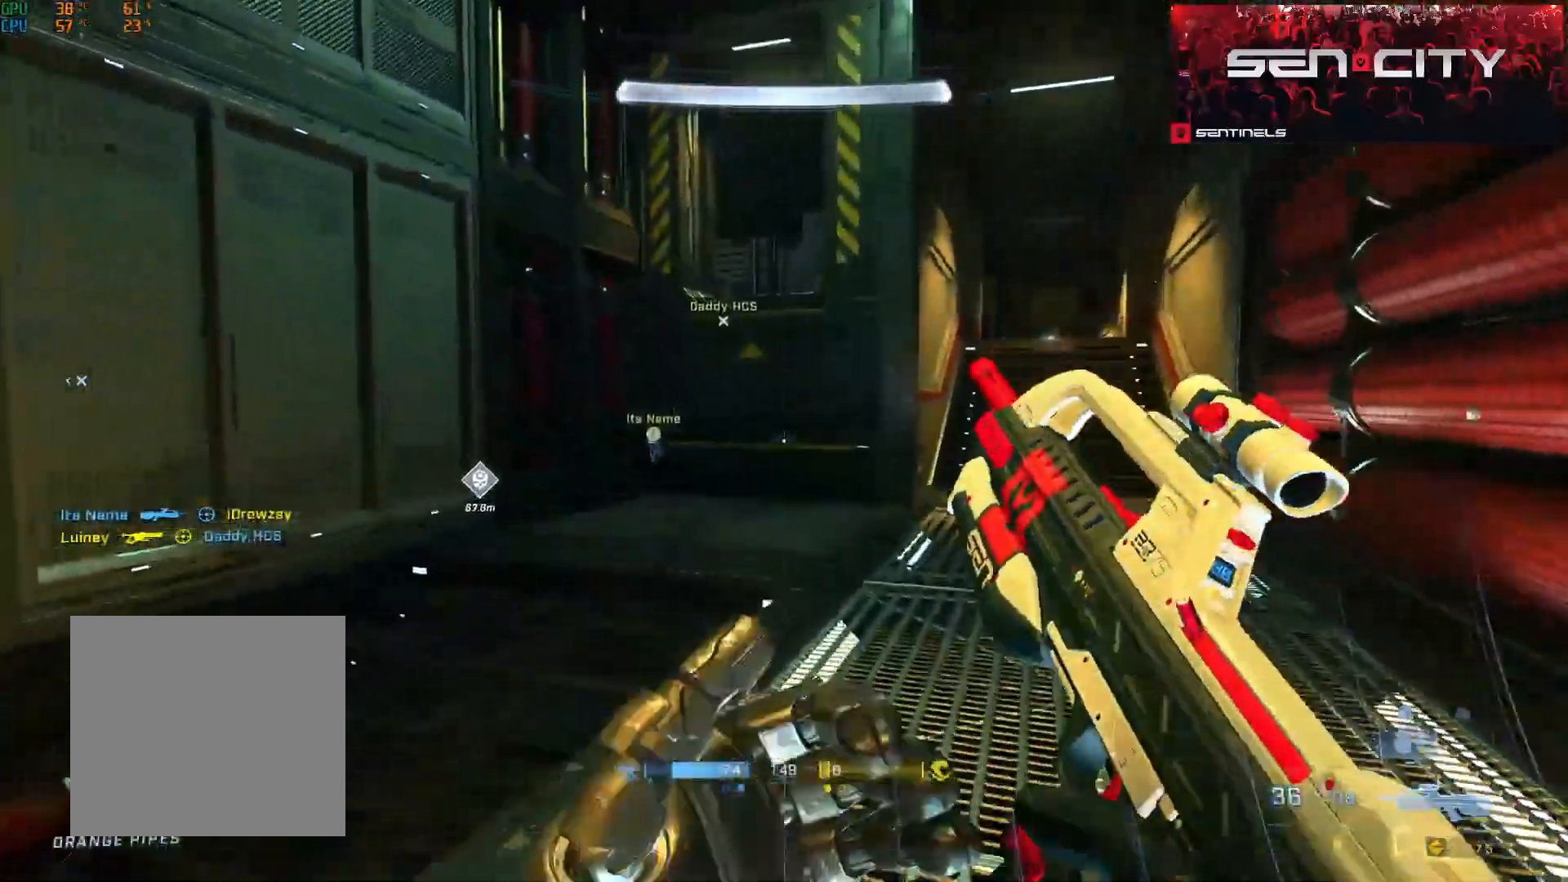
{"buttons": [], "left_stick": "up", "right_stick": "center", "events": [[200, "Y", "down"], [334, "Y", "up"]]}
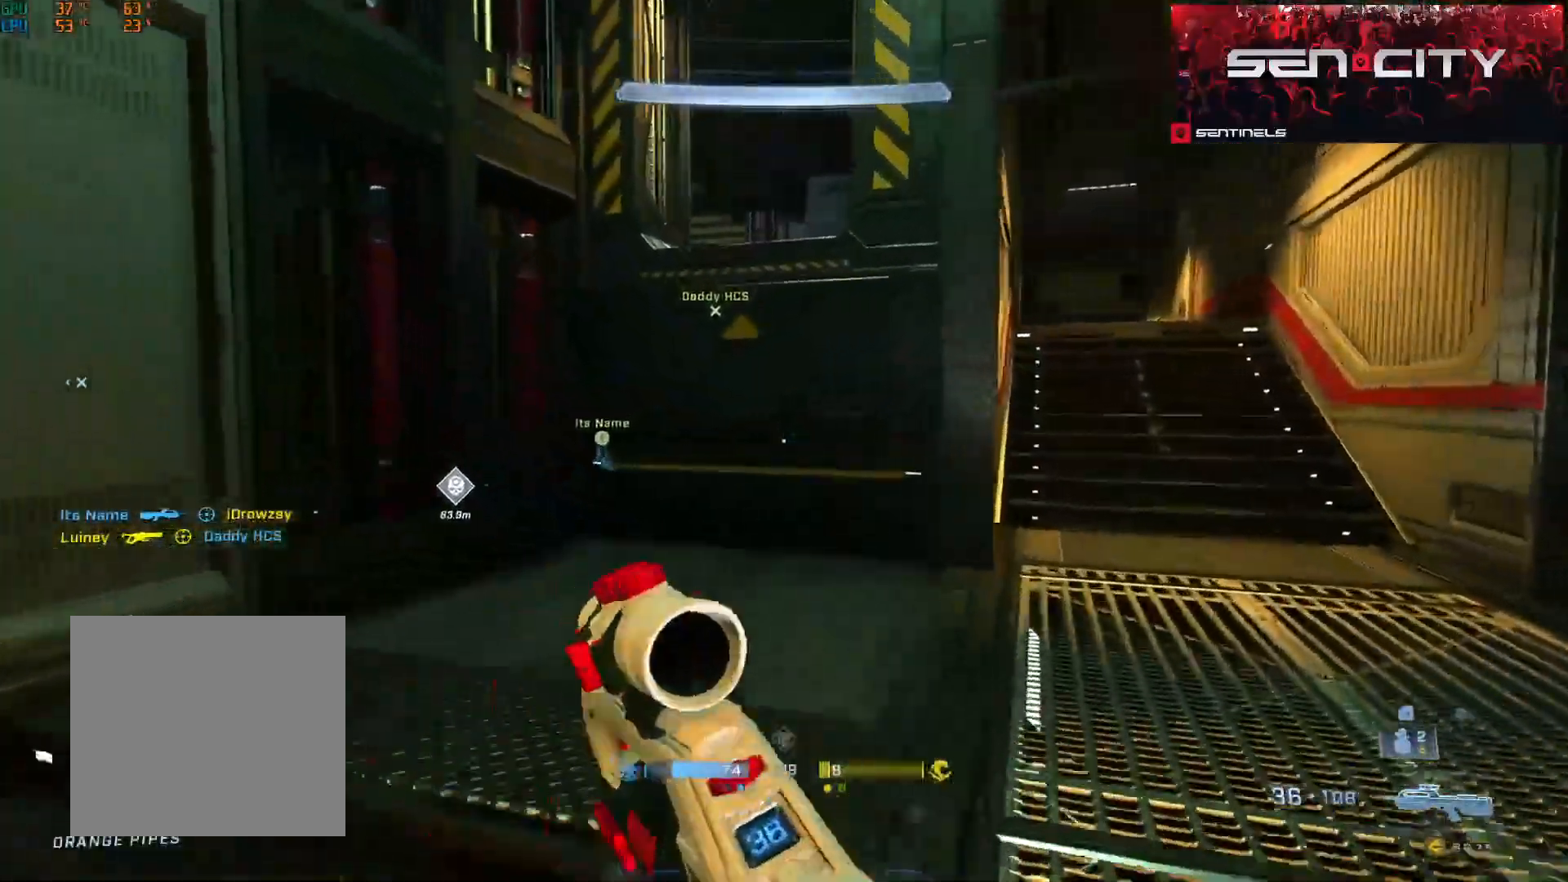
{"buttons": [], "left_stick": "up", "right_stick": "center"}
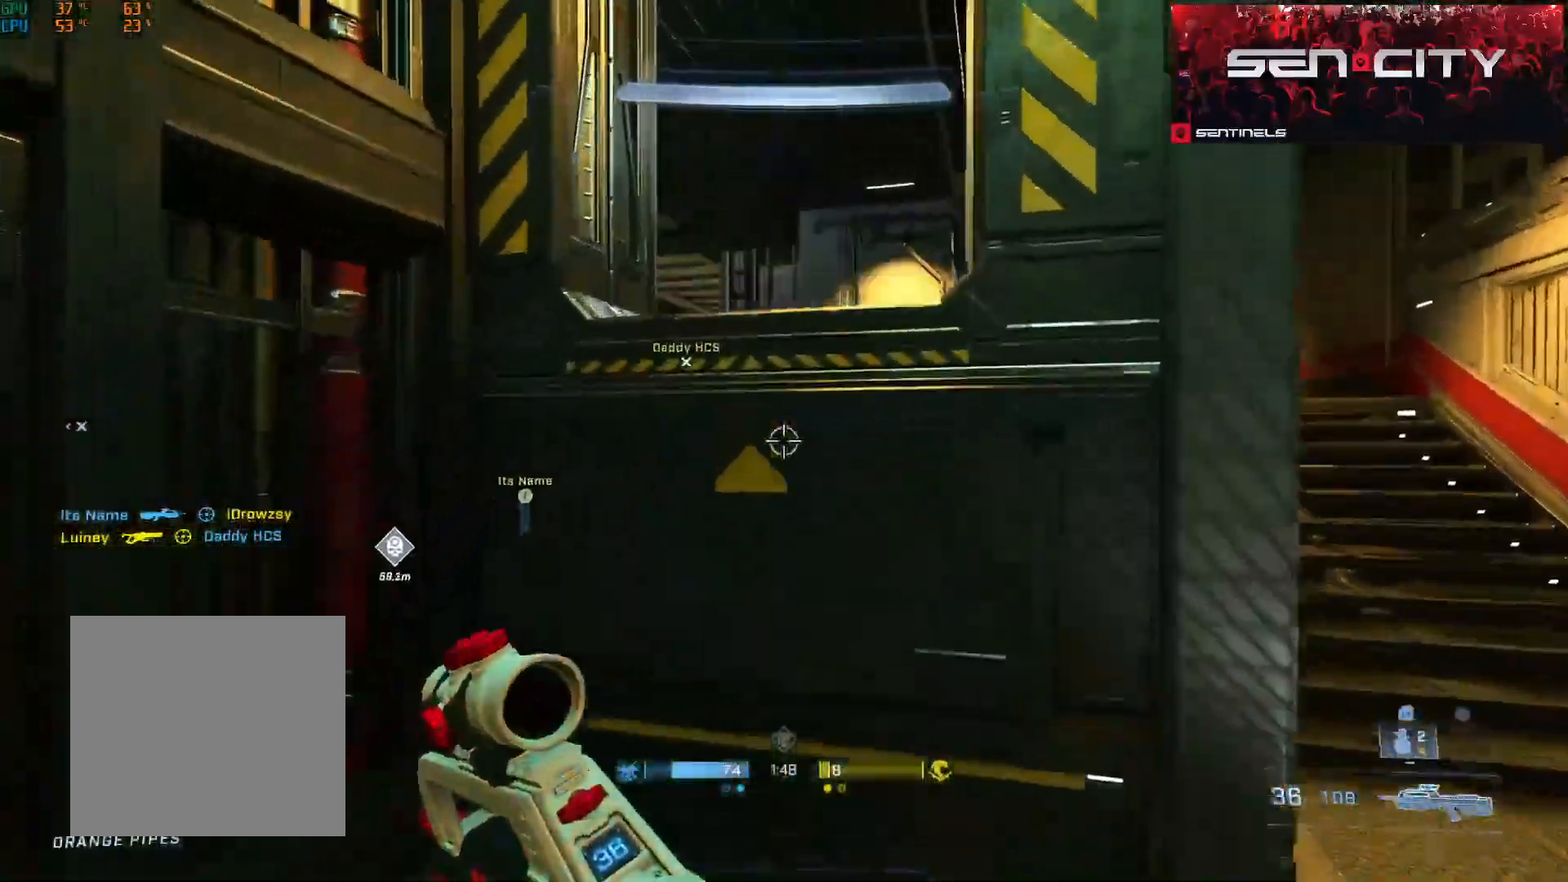
{"buttons": [], "left_stick": "up-right", "right_stick": "left", "events": [[17, "left_stick", "center"], [117, "L3", "down"], [134, "left_stick", "up"], [167, "right_stick", "down"], [350, "right_stick", "left"], [417, "left_stick", "up-right"], [467, "L3", "up"]]}
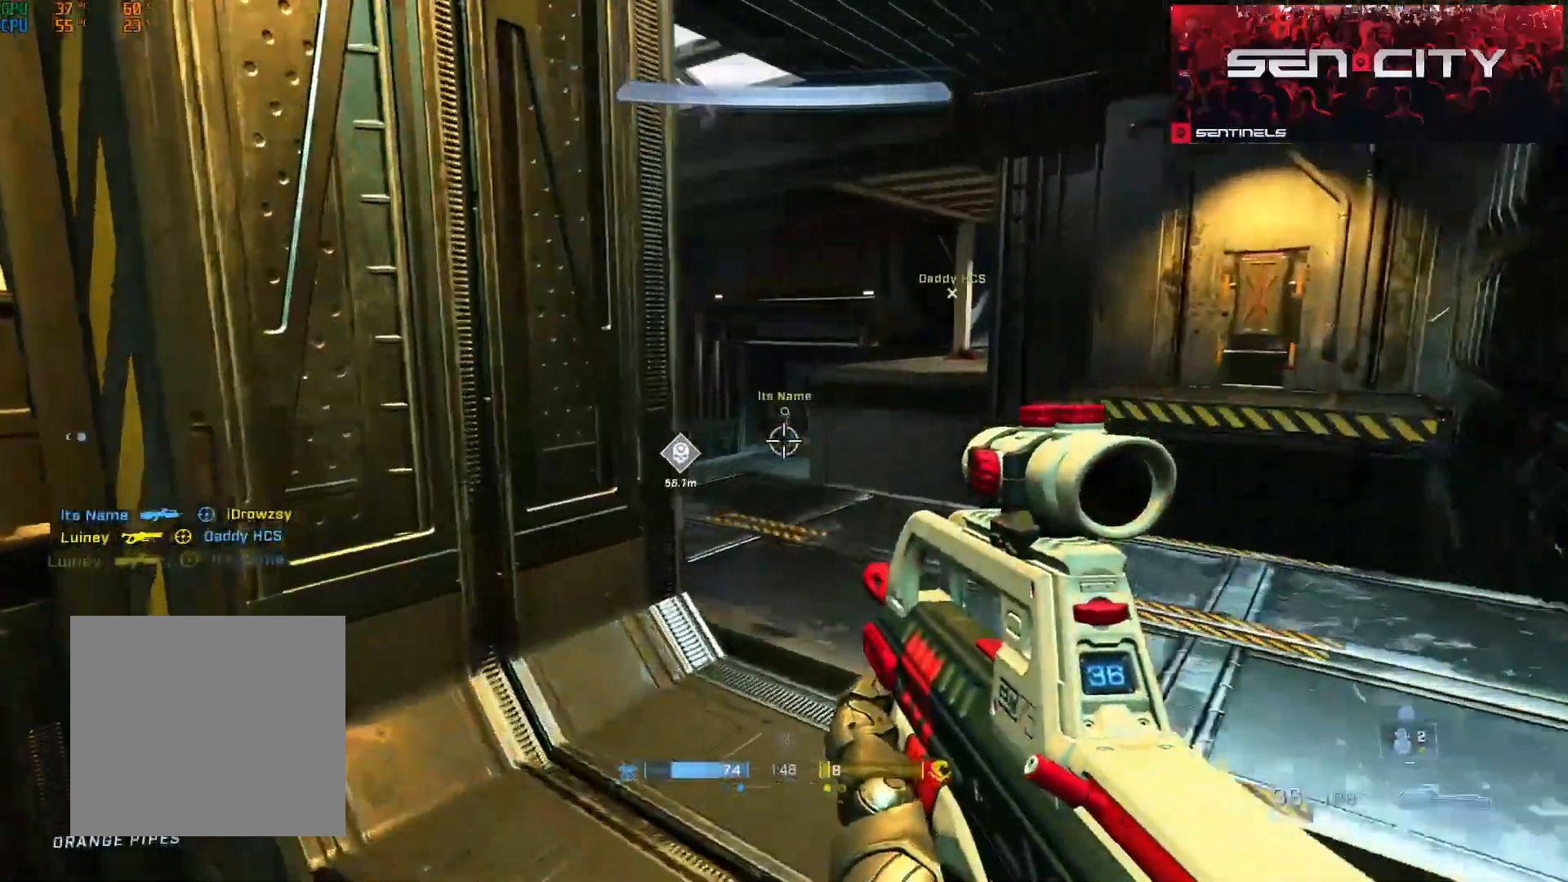
{"buttons": [], "left_stick": "up-left", "right_stick": "center", "events": [[16, "A", "down"], [66, "right_stick", "center"], [100, "A", "up"], [116, "right_stick", "down-left"], [183, "A", "down"], [267, "right_stick", "center"], [283, "A", "up"], [283, "left_stick", "center"], [417, "left_stick", "up-left"]]}
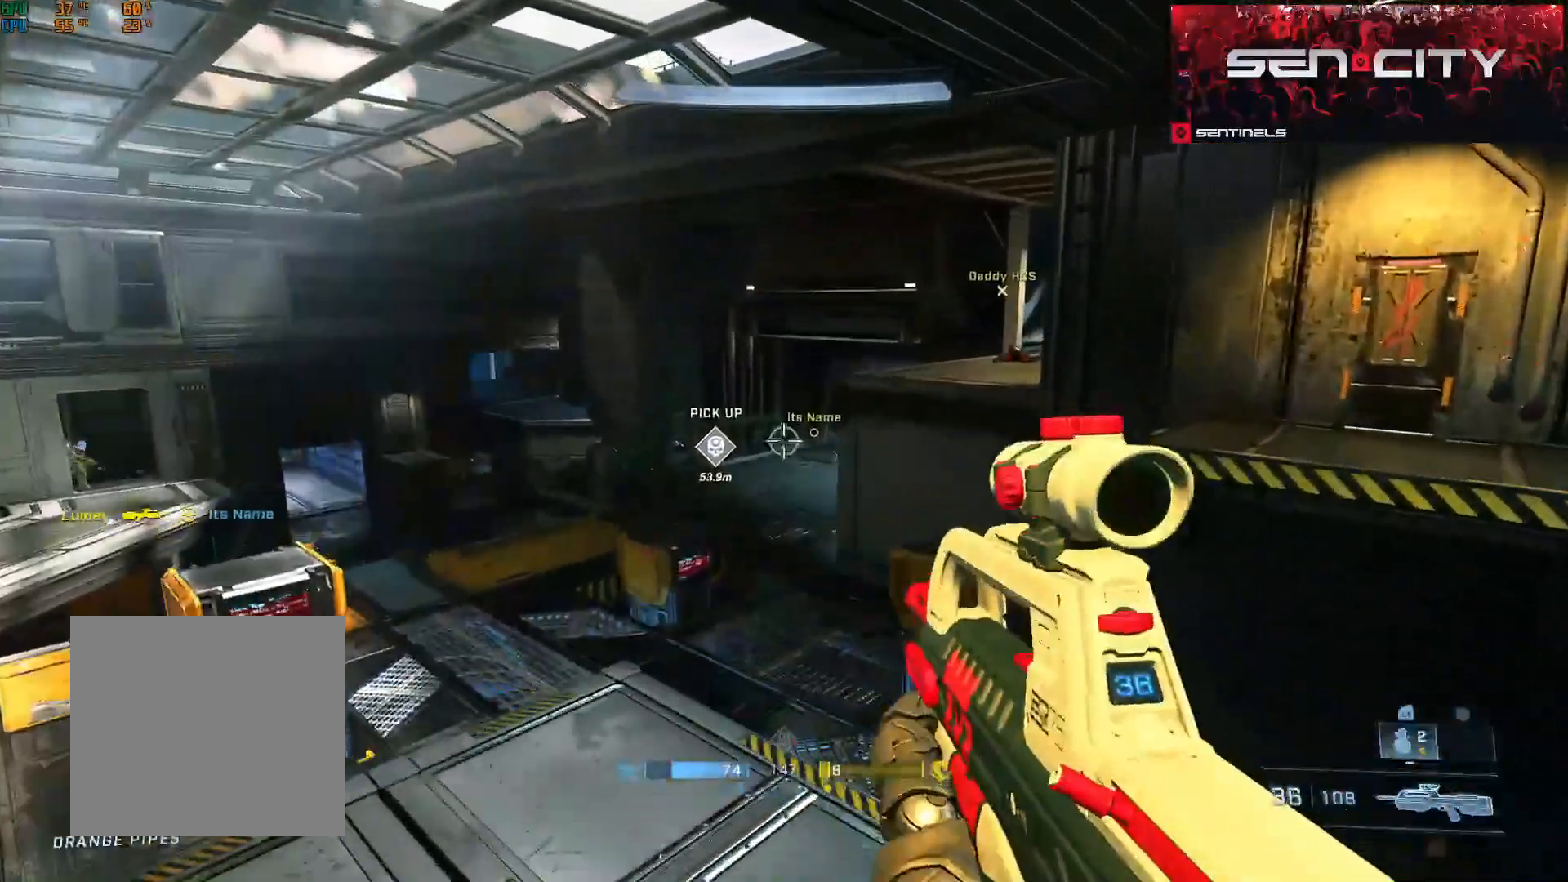
{"buttons": [], "left_stick": "down-right", "right_stick": "center"}
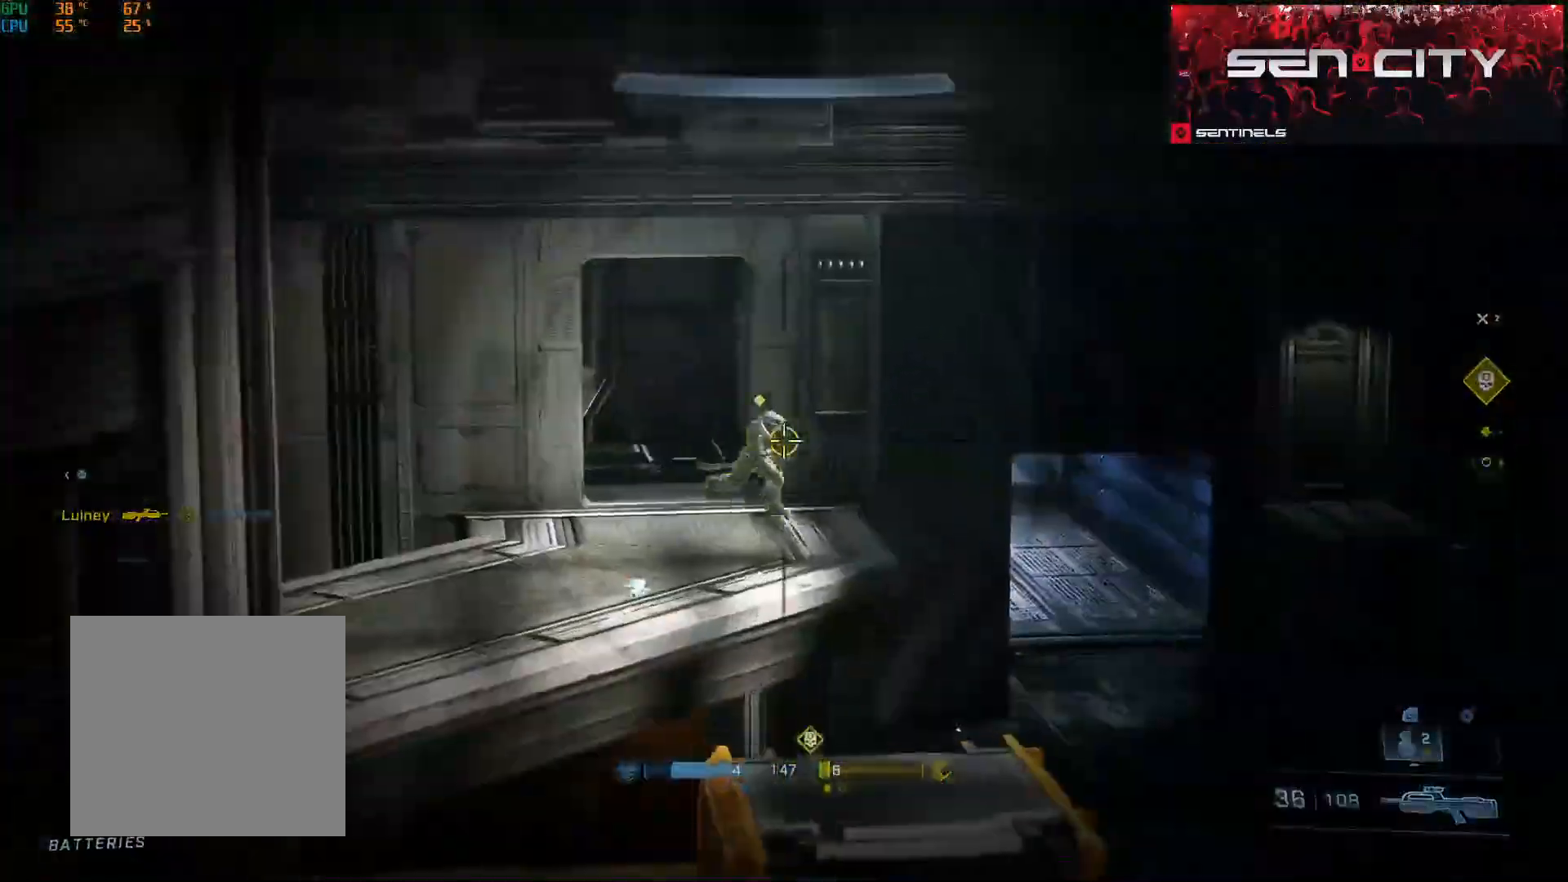
{"buttons": [], "left_stick": "left", "right_stick": "left"}
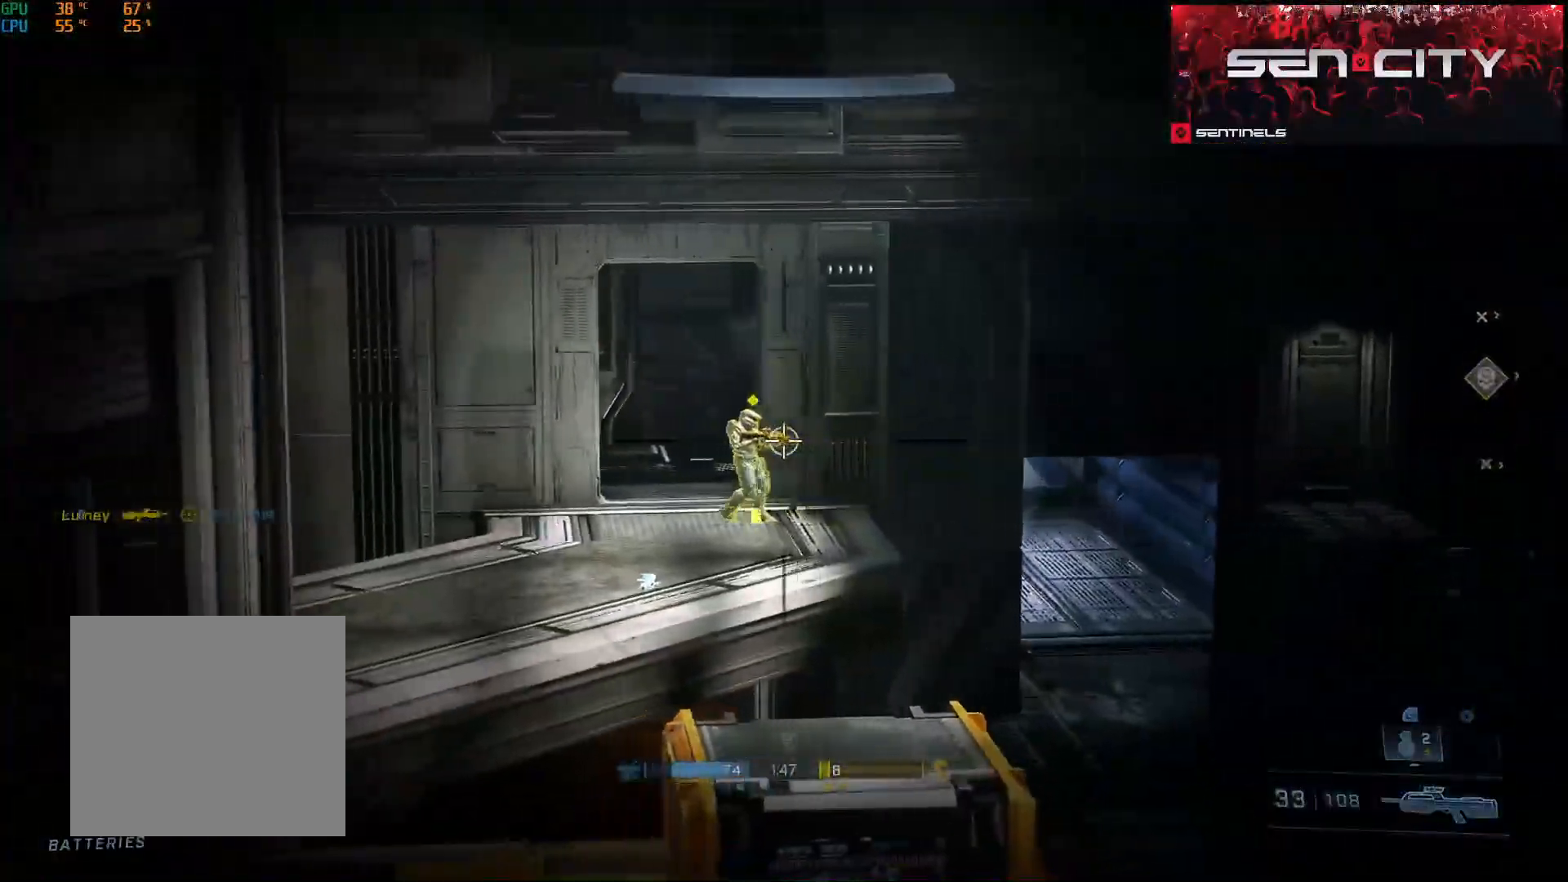
{"buttons": ["R2"], "left_stick": "down-left", "right_stick": "up-left", "events": [[17, "left_stick", "center"], [67, "R2", "down"], [100, "right_stick", "center"], [117, "left_stick", "right"], [167, "right_stick", "up-left"], [250, "R2", "up"], [317, "right_stick", "center"], [367, "left_stick", "down-left"], [417, "R2", "down"], [451, "right_stick", "up-left"]]}
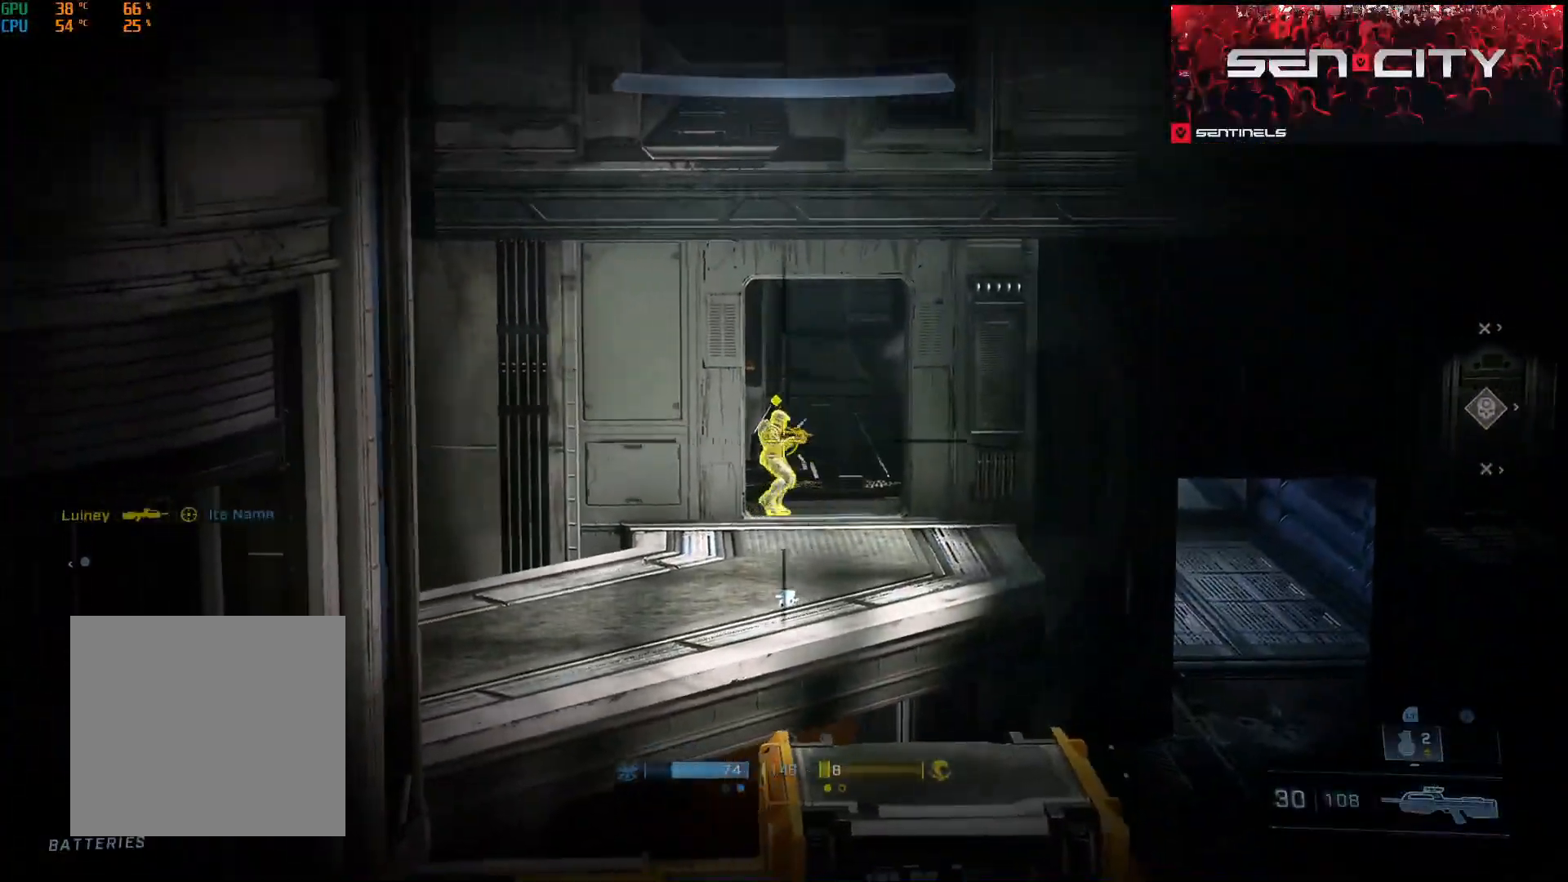
{"buttons": [], "left_stick": "left", "right_stick": "right", "events": [[66, "right_stick", "center"], [83, "left_stick", "center"], [116, "right_stick", "right"], [217, "right_stick", "center"], [233, "R2", "up"], [267, "right_stick", "right"], [317, "R3", "down"], [333, "left_stick", "left"], [400, "R3", "up"]]}
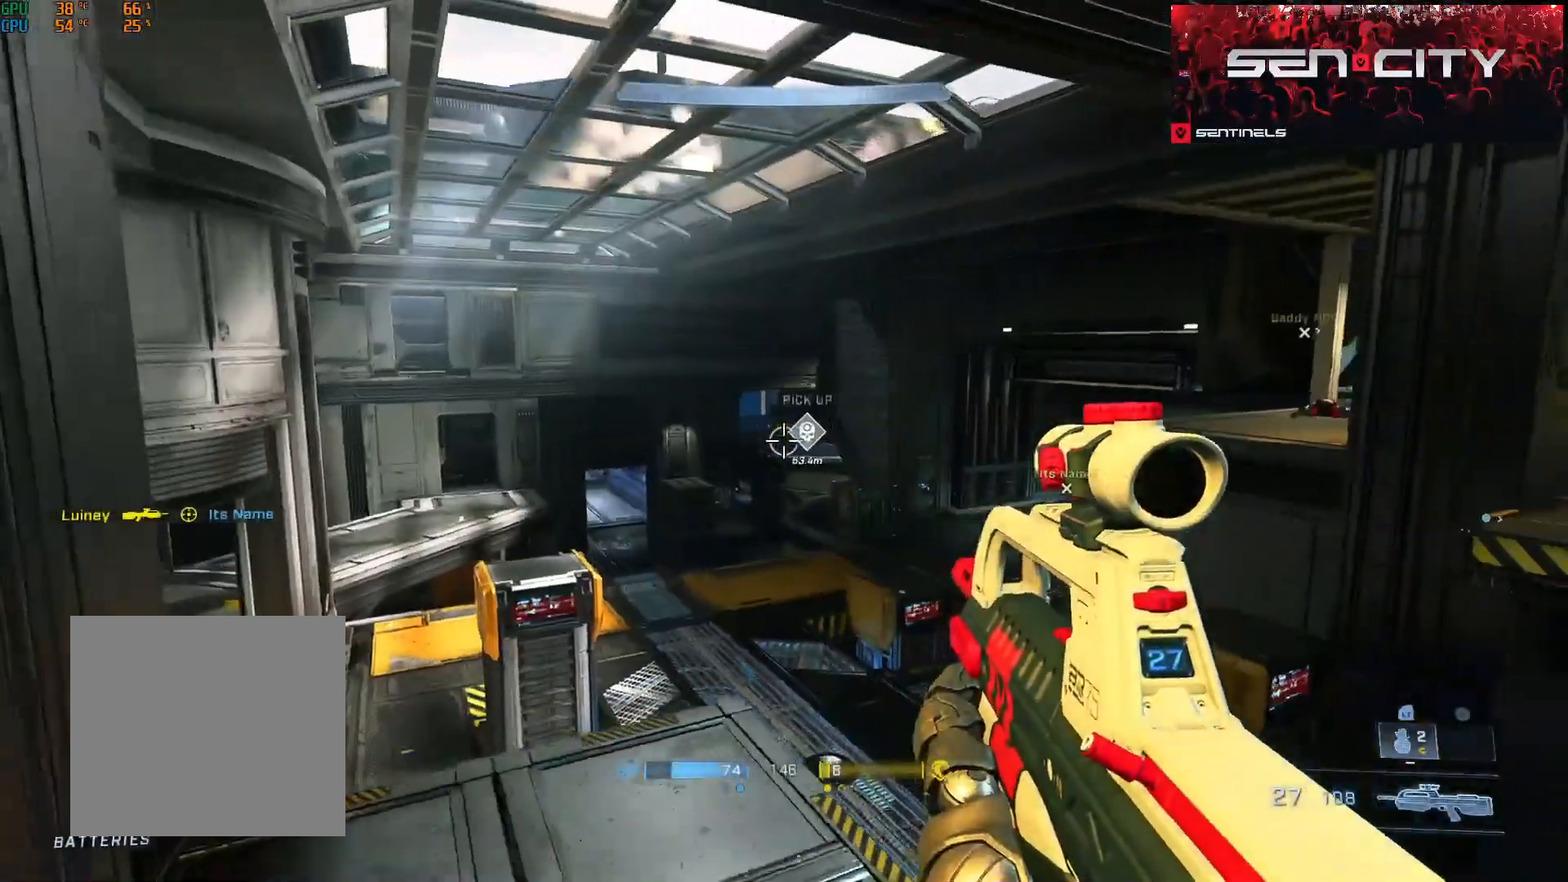
{"buttons": ["R2"], "left_stick": "center", "right_stick": "down-left", "events": [[84, "right_stick", "center"], [150, "R3", "down"], [150, "left_stick", "down"], [150, "right_stick", "right"], [217, "right_stick", "up"], [234, "R3", "up"], [317, "right_stick", "right"], [367, "R2", "down"], [367, "right_stick", "center"], [384, "left_stick", "center"], [417, "right_stick", "down"], [467, "right_stick", "down-left"]]}
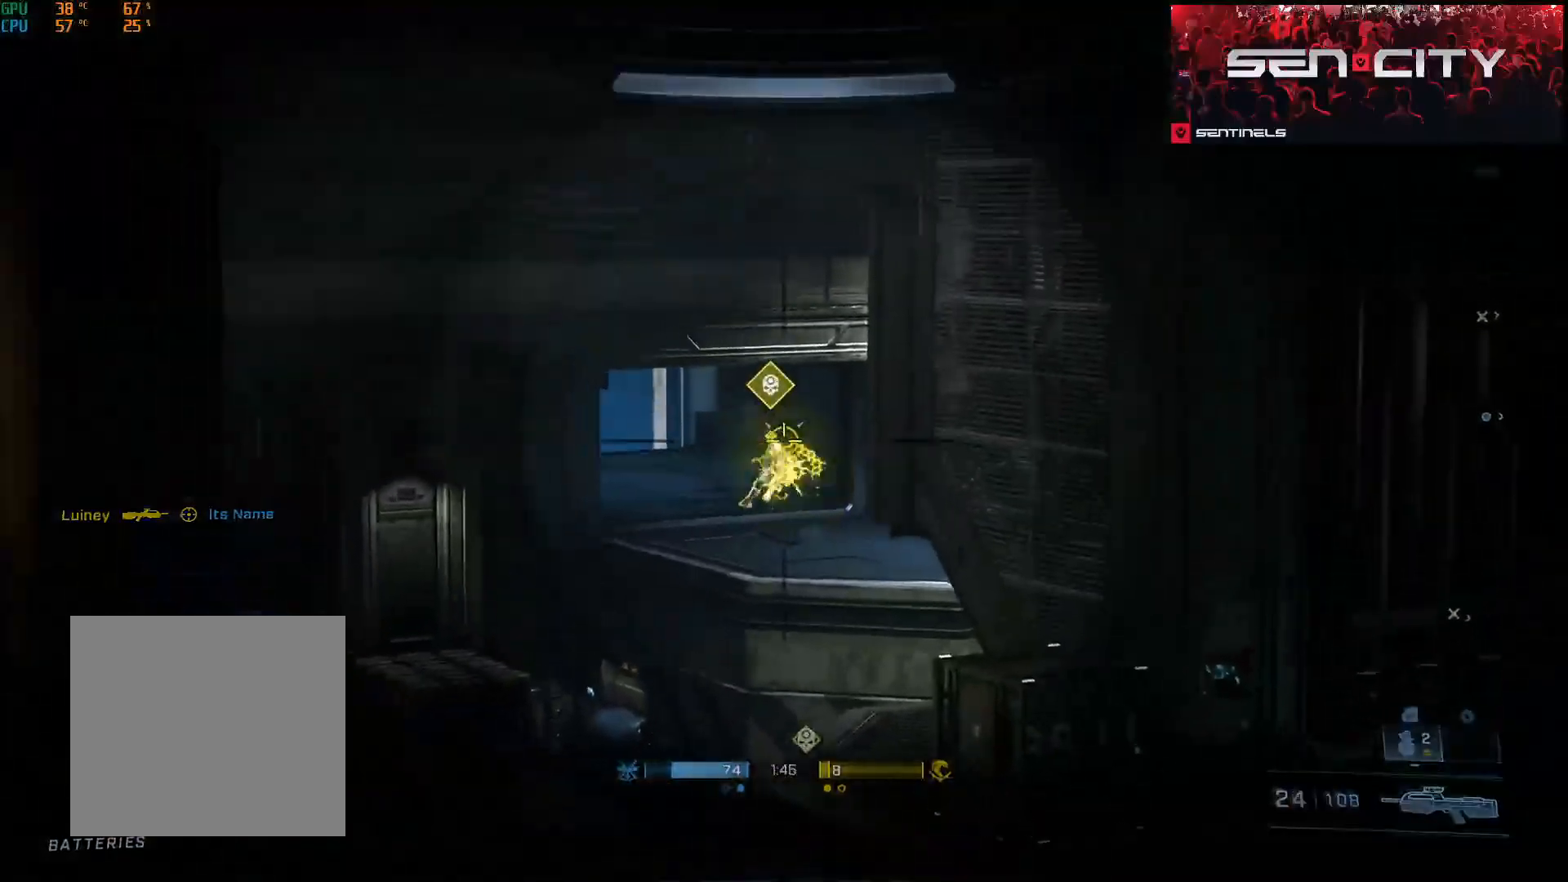
{"buttons": ["L3"], "left_stick": "right", "right_stick": "left", "events": [[33, "L3", "down"], [33, "R2", "up"], [116, "right_stick", "up-left"], [166, "right_stick", "up"], [200, "R2", "down"], [383, "right_stick", "center"], [433, "right_stick", "left"], [450, "R2", "up"], [483, "left_stick", "right"]]}
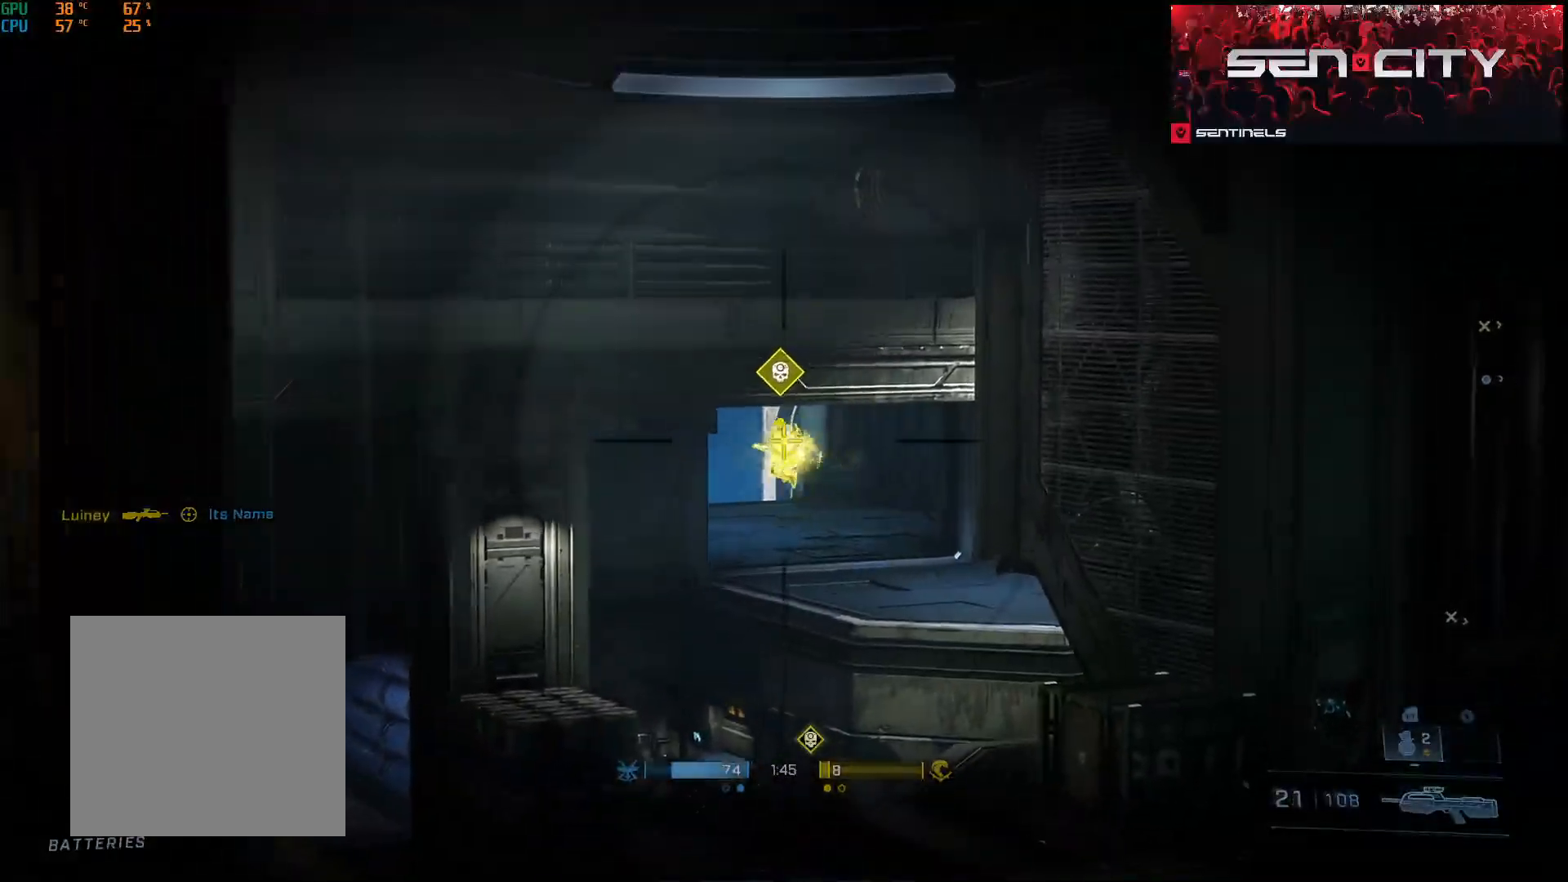
{"buttons": [], "left_stick": "center", "right_stick": "down-right", "events": [[134, "R2", "down"], [250, "right_stick", "down-left"], [384, "left_stick", "center"], [417, "R3", "down"], [434, "L3", "up"], [434, "R2", "up"], [484, "right_stick", "down-right"], [501, "R3", "up"]]}
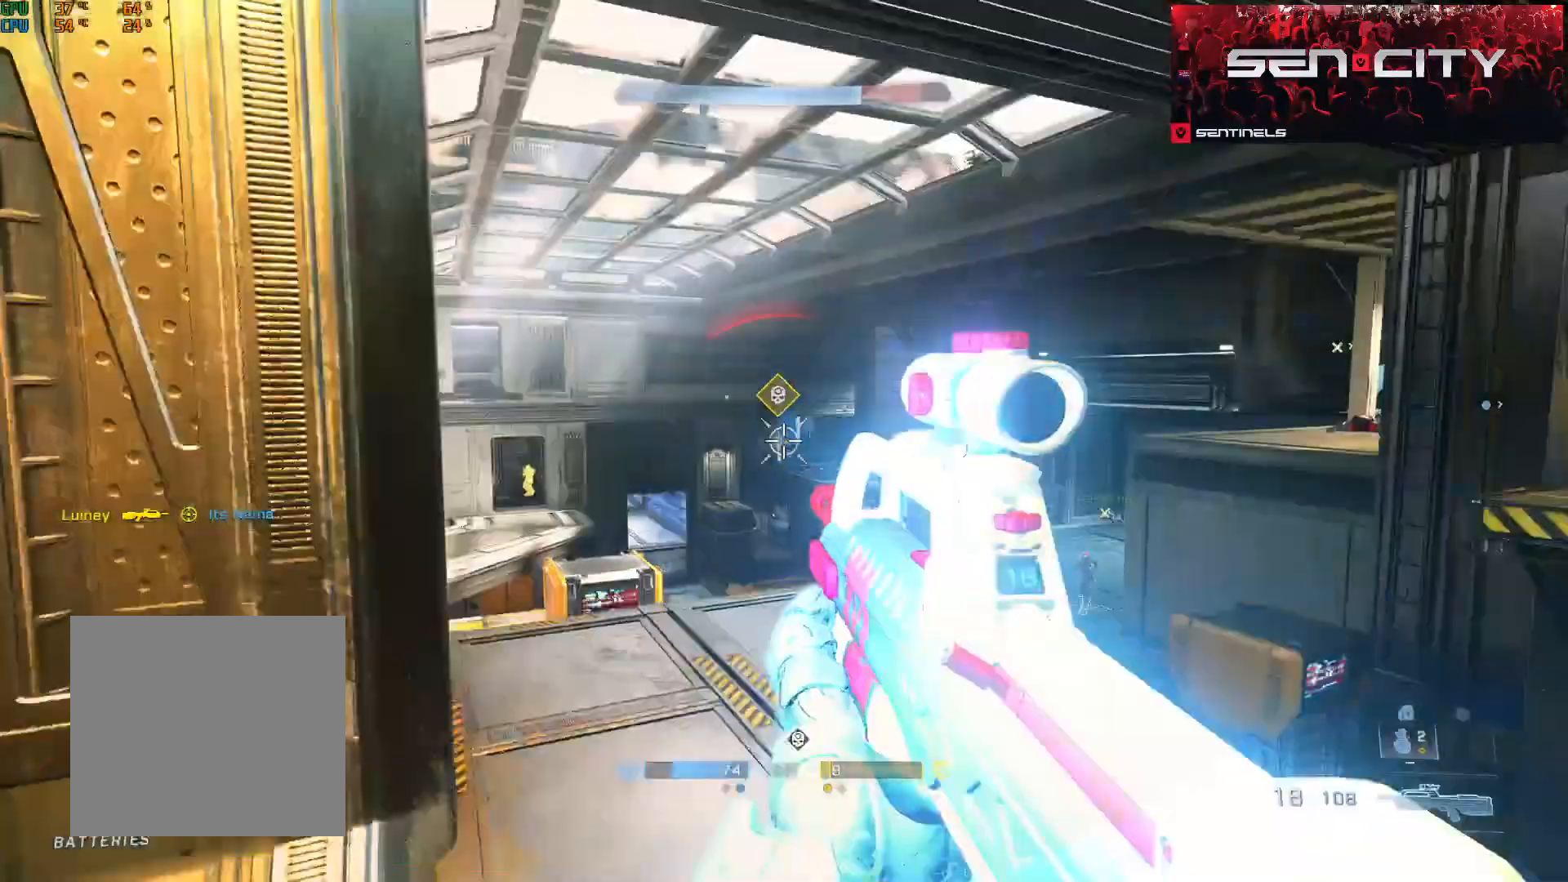
{"buttons": [], "left_stick": "center", "right_stick": "center", "events": [[16, "right_stick", "right"], [66, "left_stick", "left"], [250, "right_stick", "down-right"], [350, "left_stick", "center"], [417, "right_stick", "center"]]}
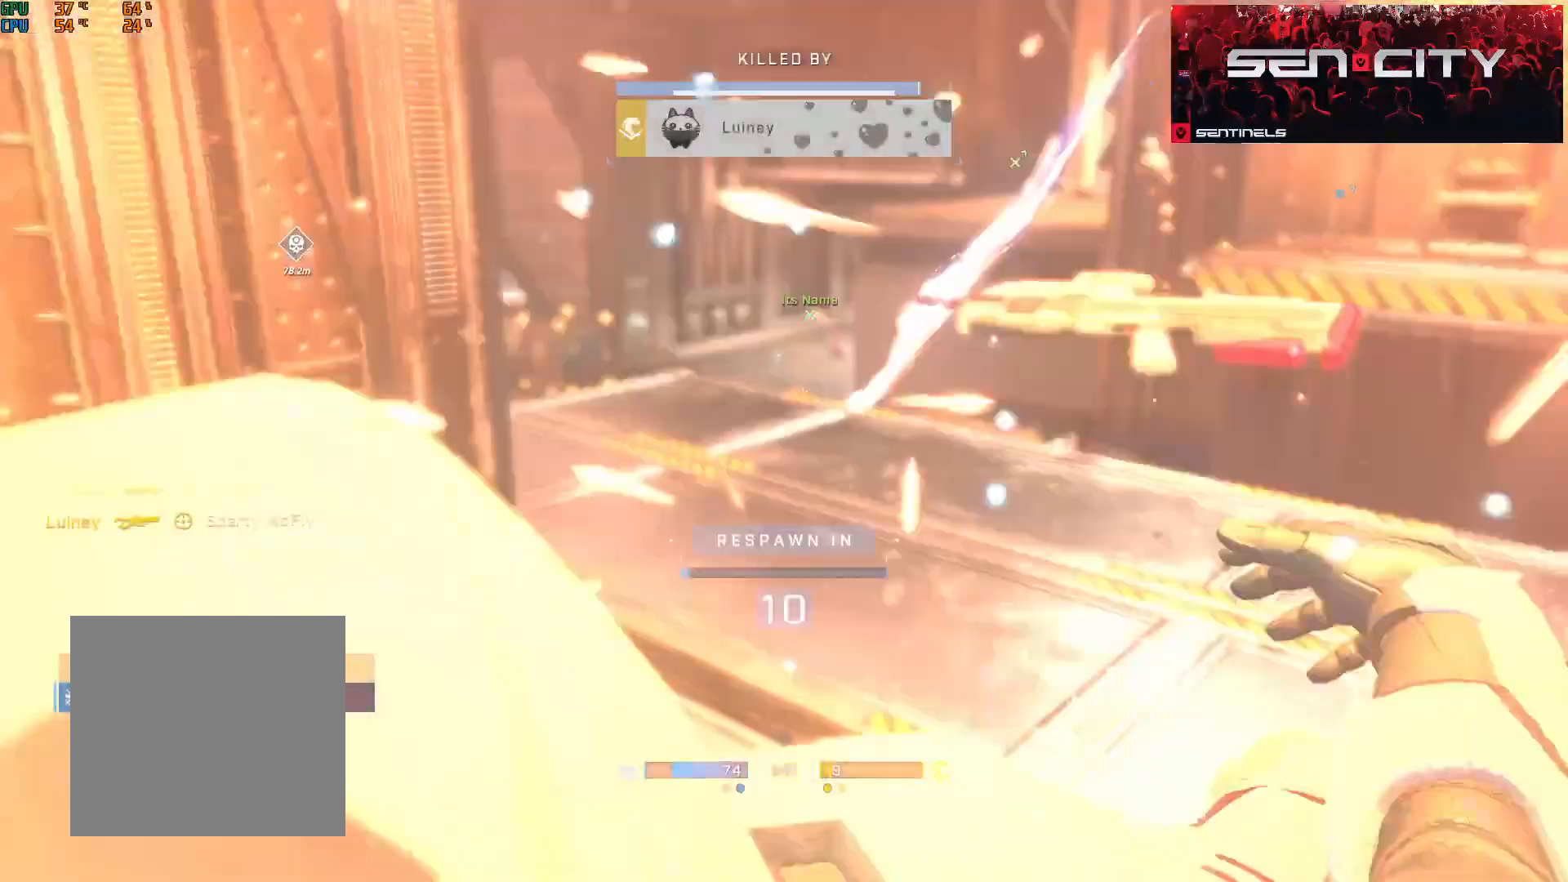
{"buttons": [], "left_stick": "center", "right_stick": "center", "events": []}
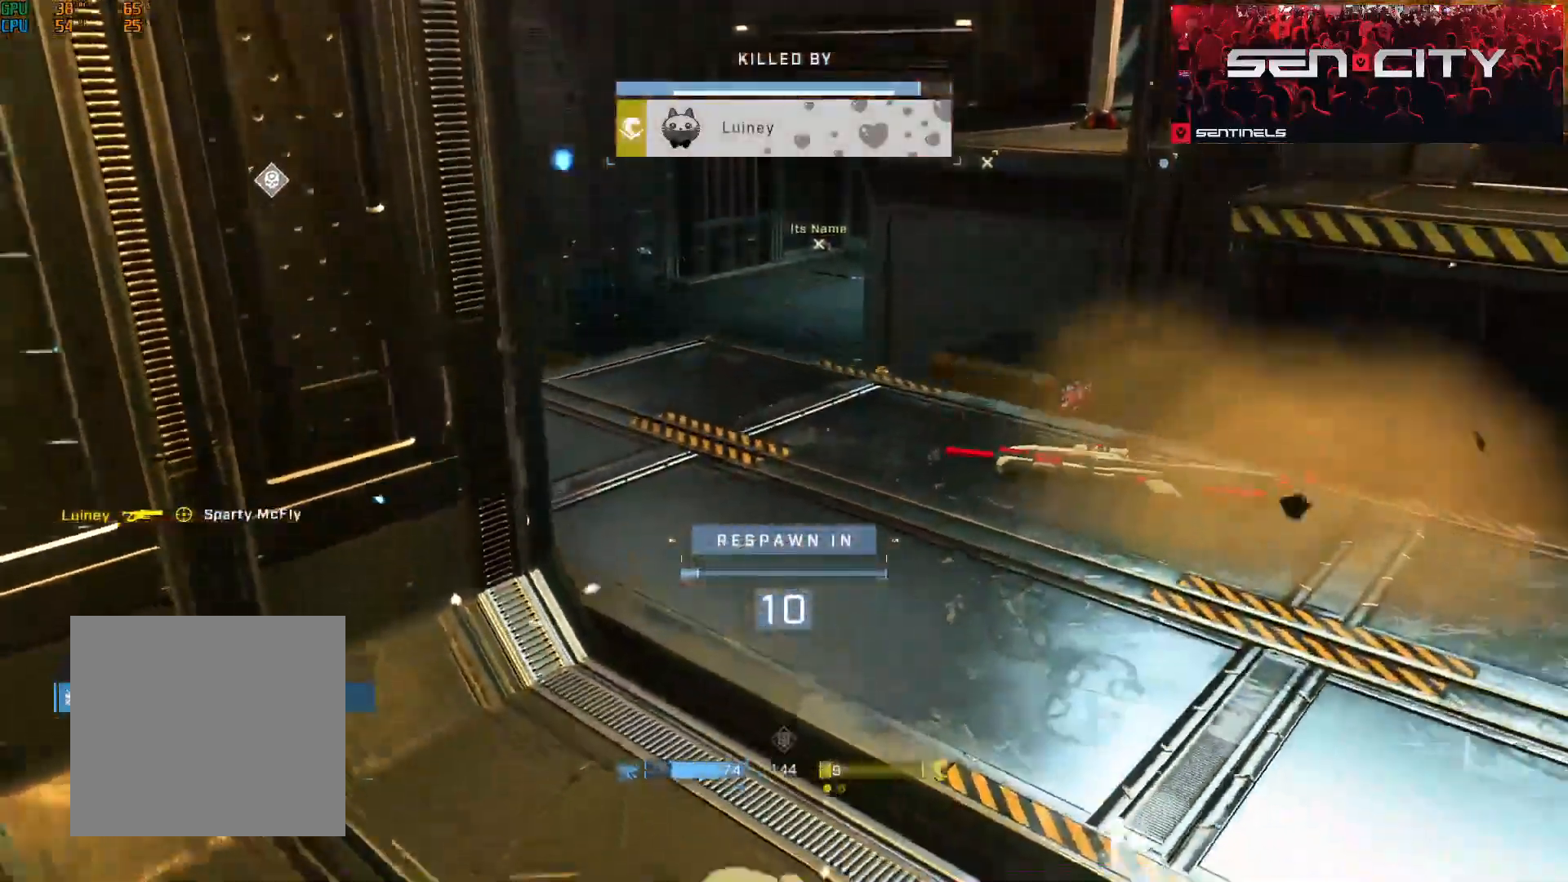
{"buttons": [], "left_stick": "center", "right_stick": "center", "events": [[50, "R1", "down"], [116, "R1", "up"], [400, "R1", "down"], [483, "R1", "up"]]}
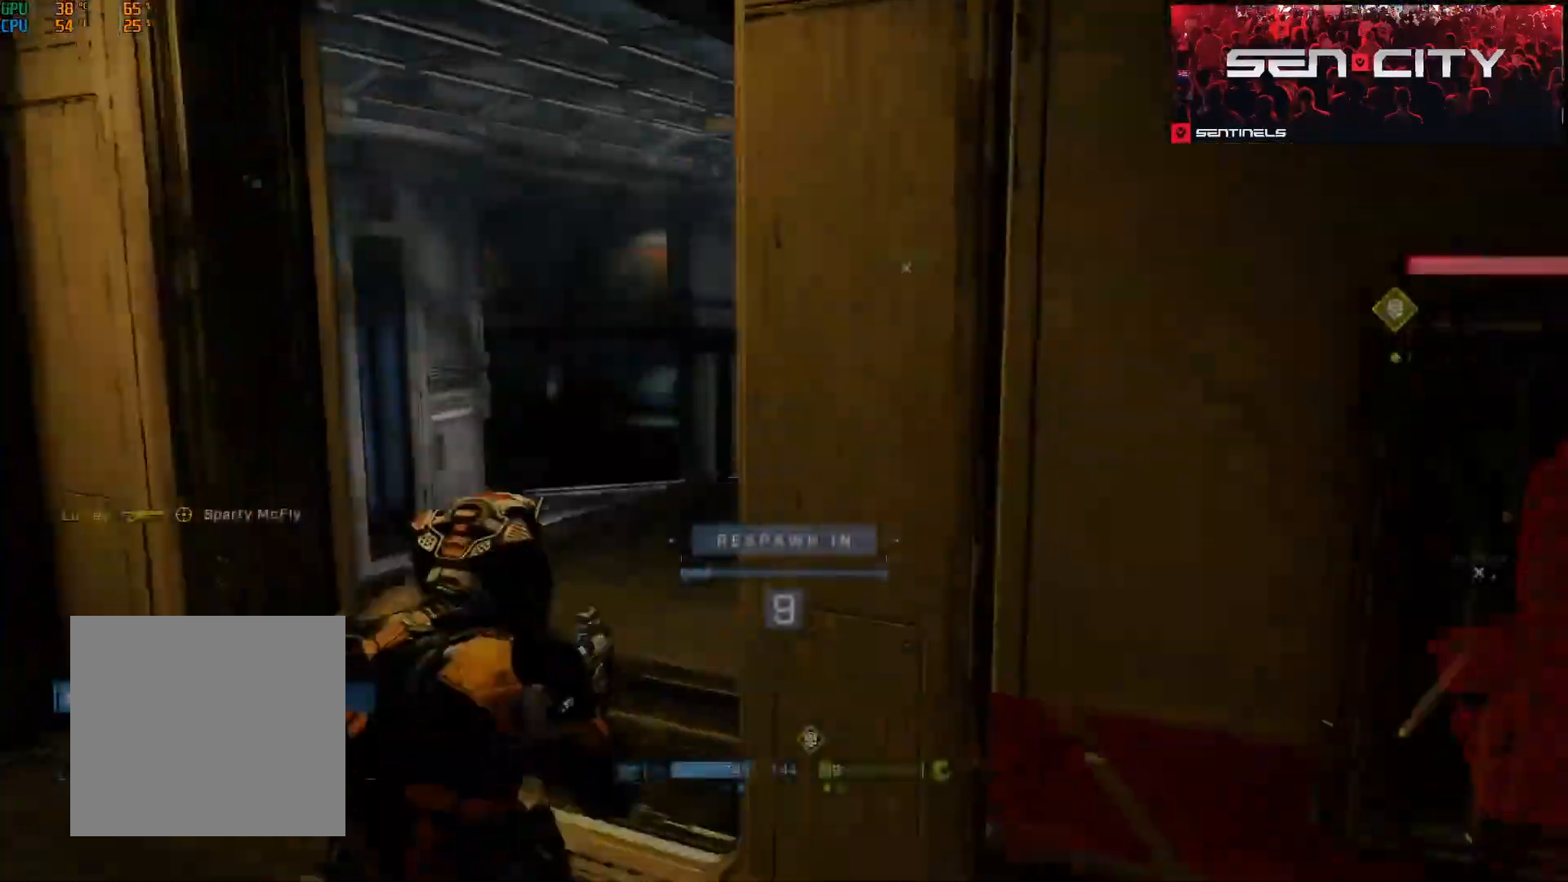
{"buttons": [], "left_stick": "center", "right_stick": "center", "events": []}
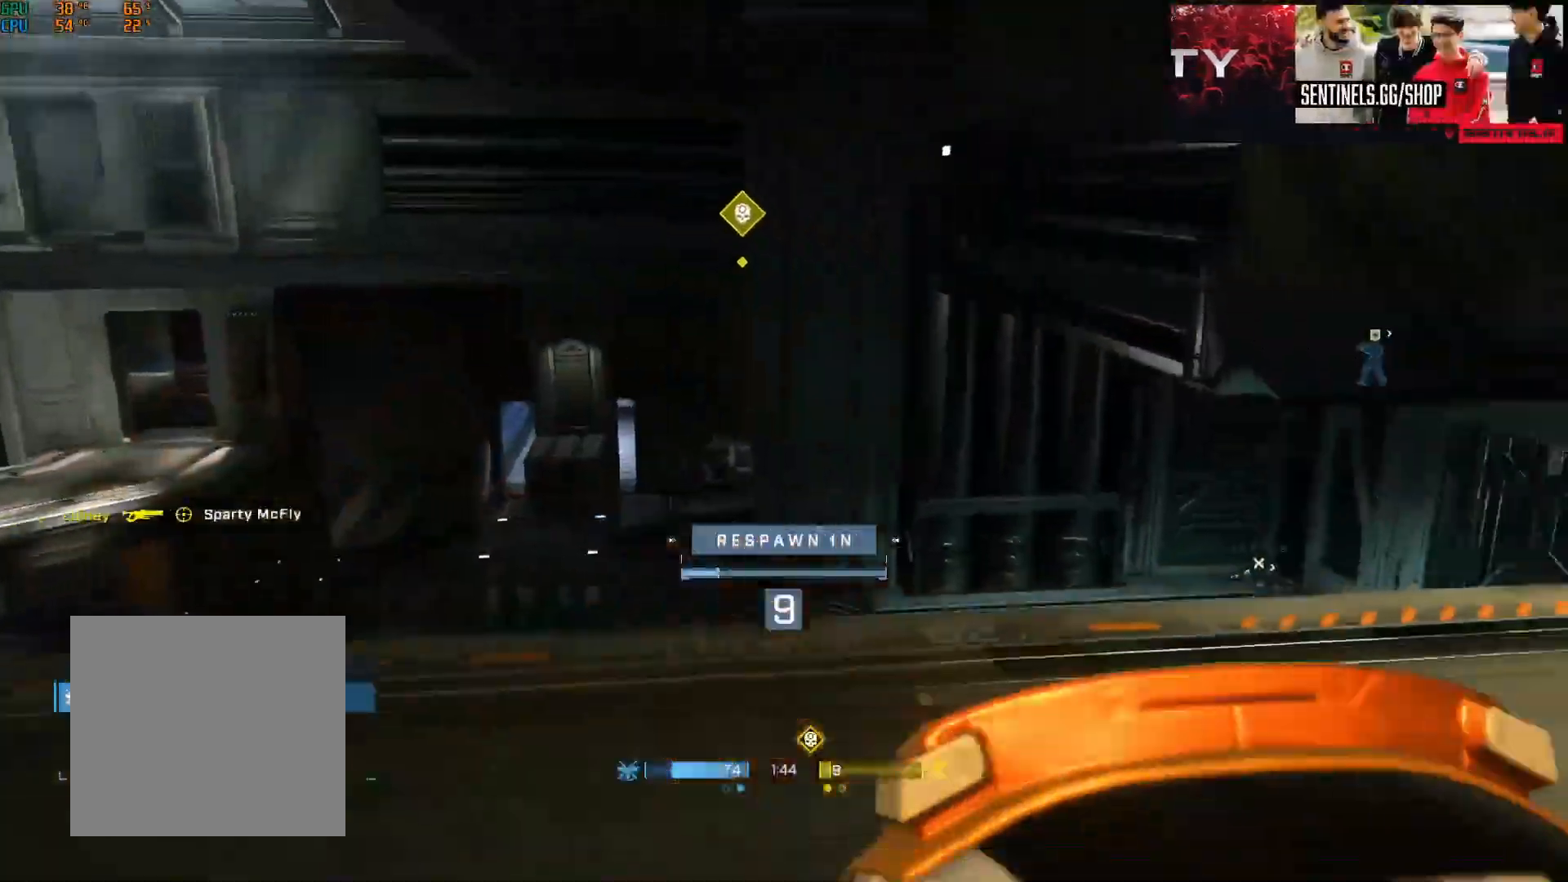
{"buttons": [], "left_stick": "center", "right_stick": "center", "events": []}
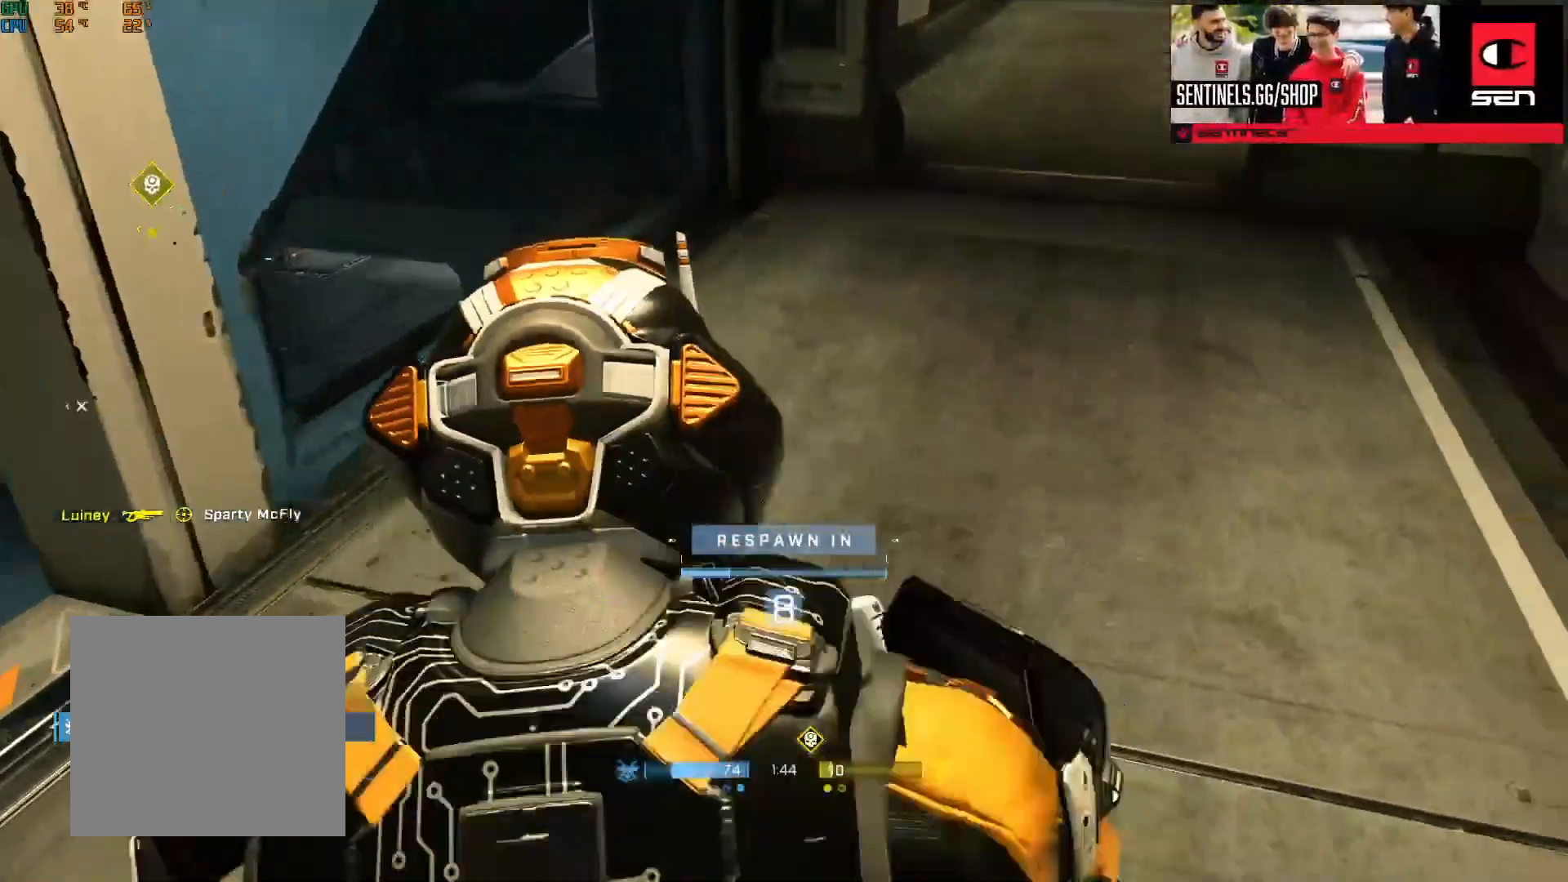
{"buttons": [], "left_stick": "center", "right_stick": "center", "events": [[50, "R1", "down"], [150, "R1", "up"]]}
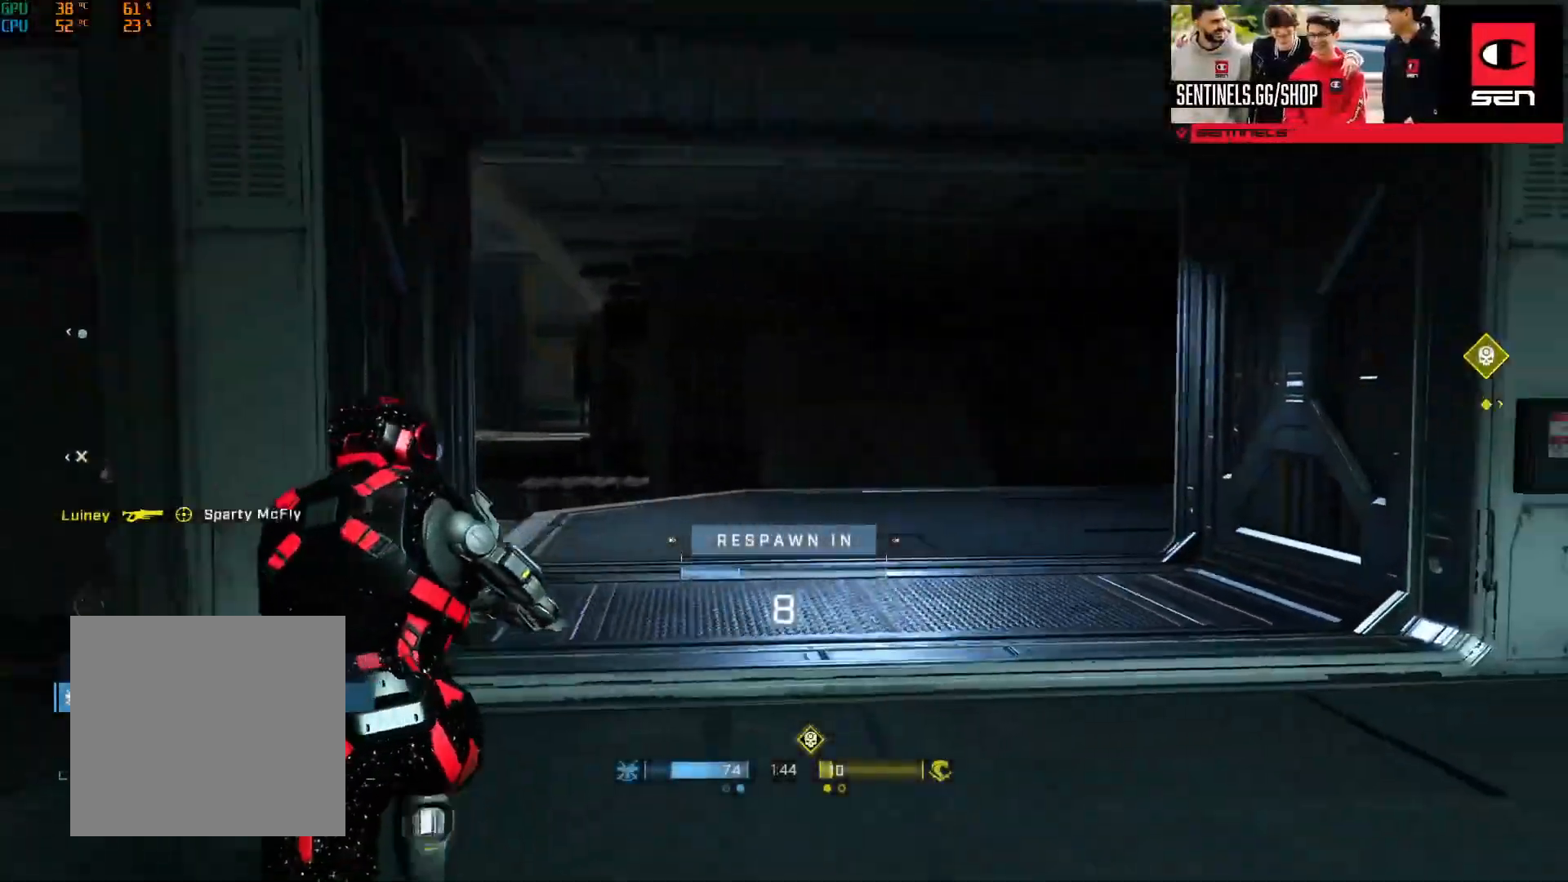
{"buttons": [], "left_stick": "center", "right_stick": "center"}
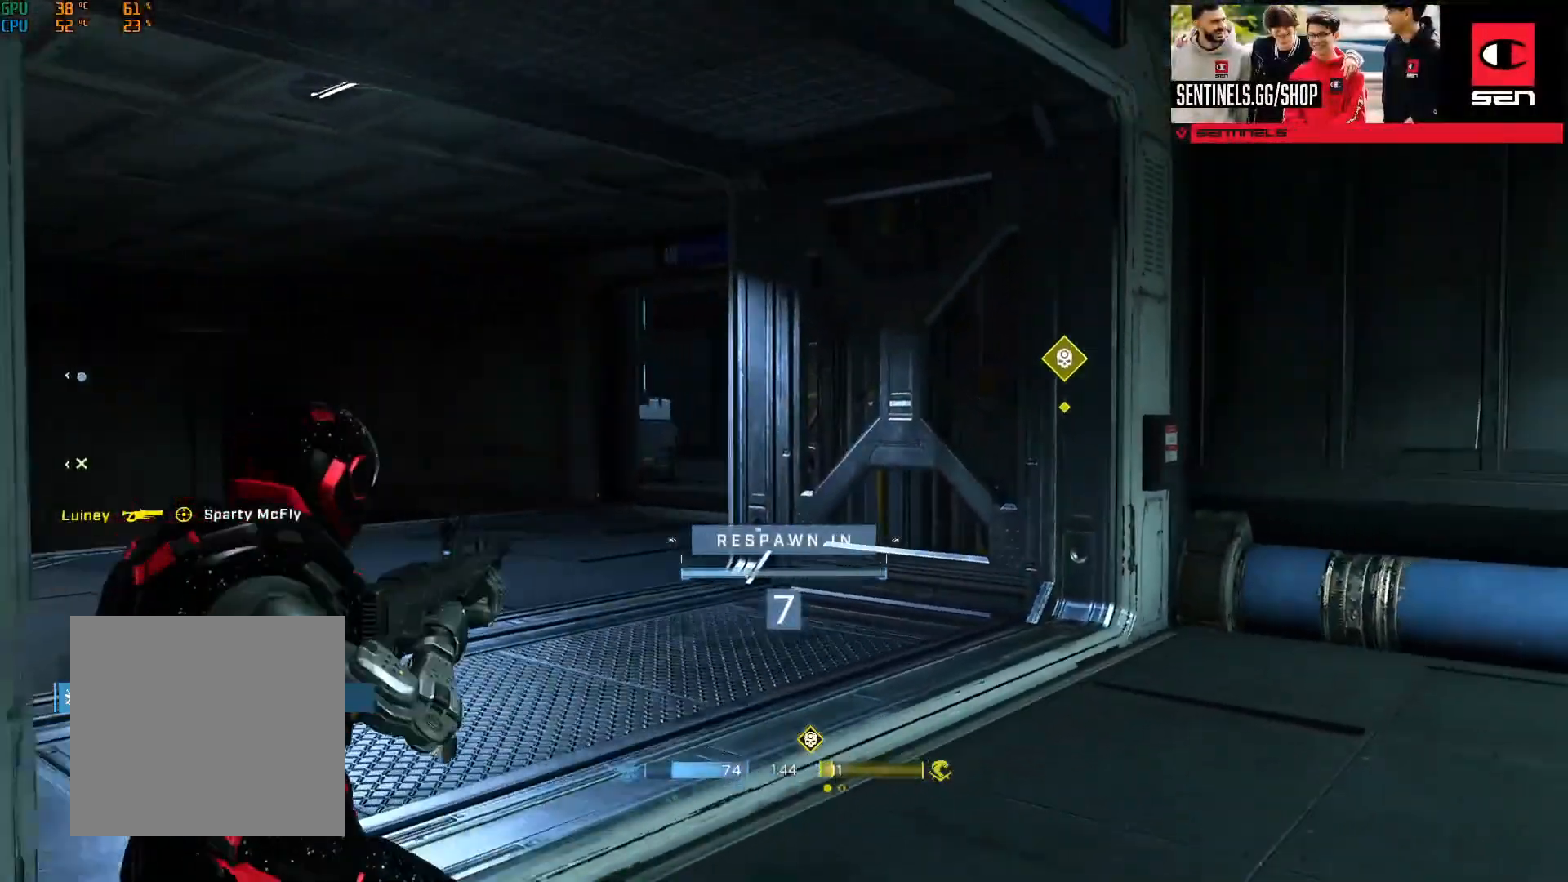
{"buttons": [], "left_stick": "center", "right_stick": "center"}
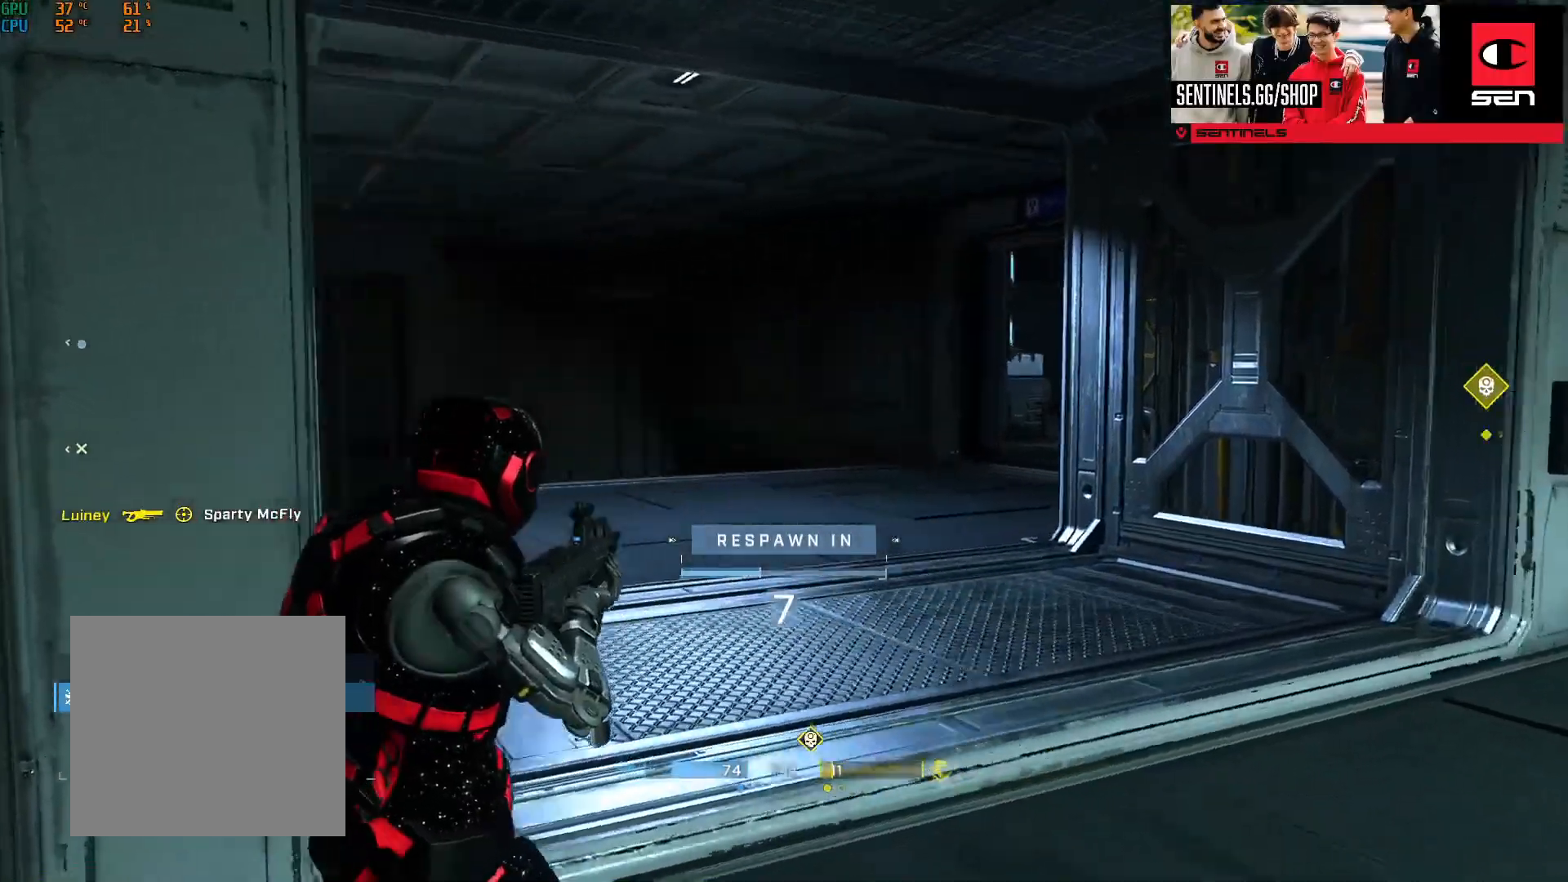
{"buttons": [], "left_stick": "center", "right_stick": "center"}